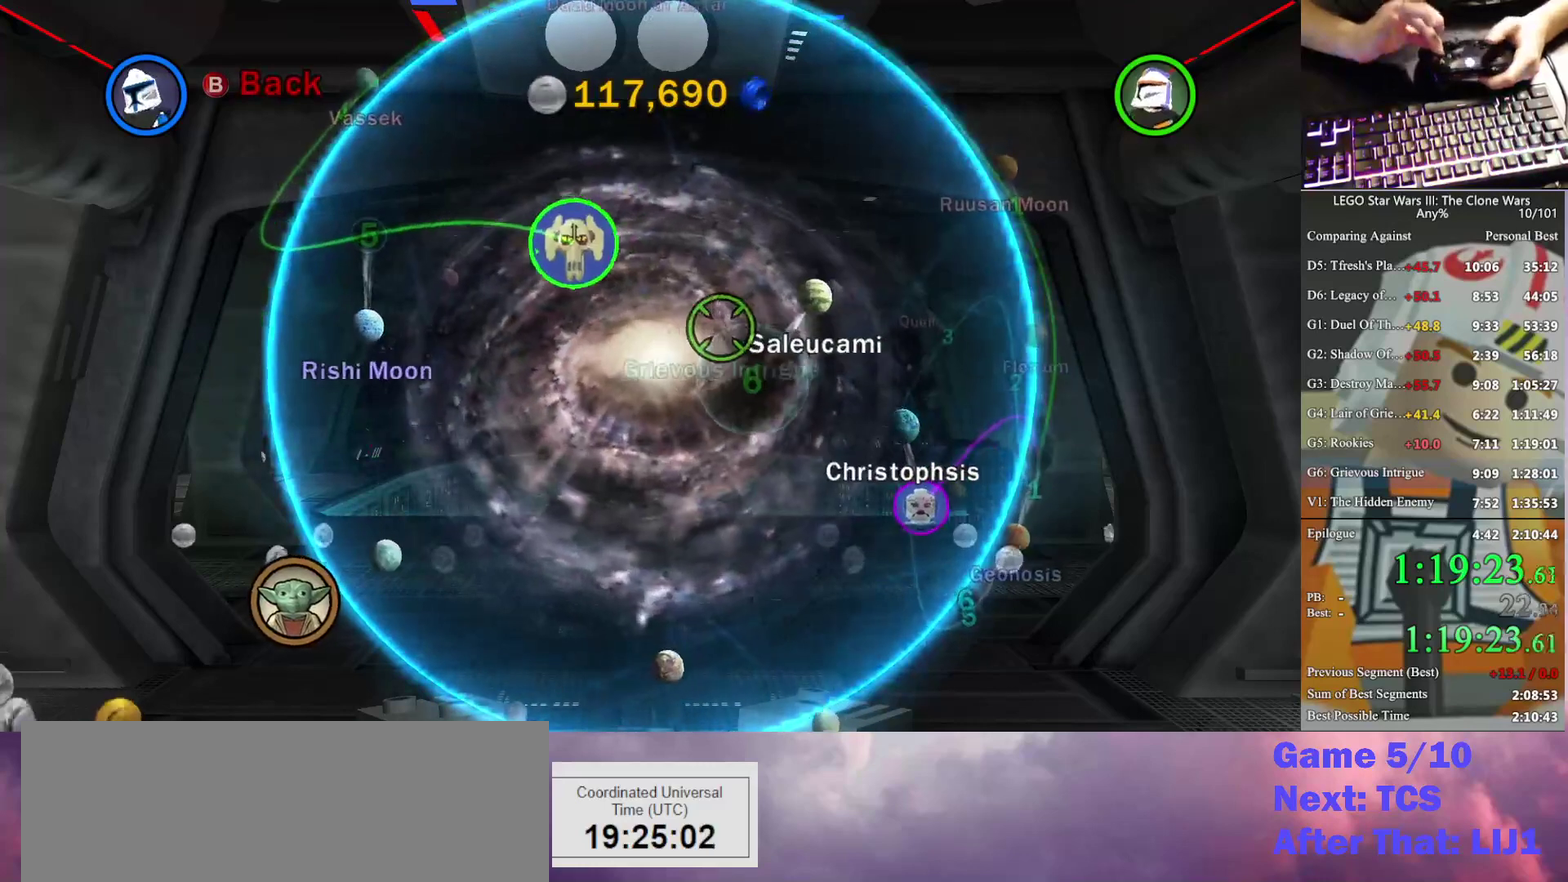
Gameplay with a controller (Xbox layout); each line is a JSON object with the inputs held at the frame after it. "events" lists button and stick changes between this image and that frame as [ms after this image, input, new state], when the widget could be followed in between. Not read: keyboard_mouse.
{"buttons": [], "left_stick": "center", "right_stick": "center", "events": [[67, "A", "down"], [200, "A", "up"]]}
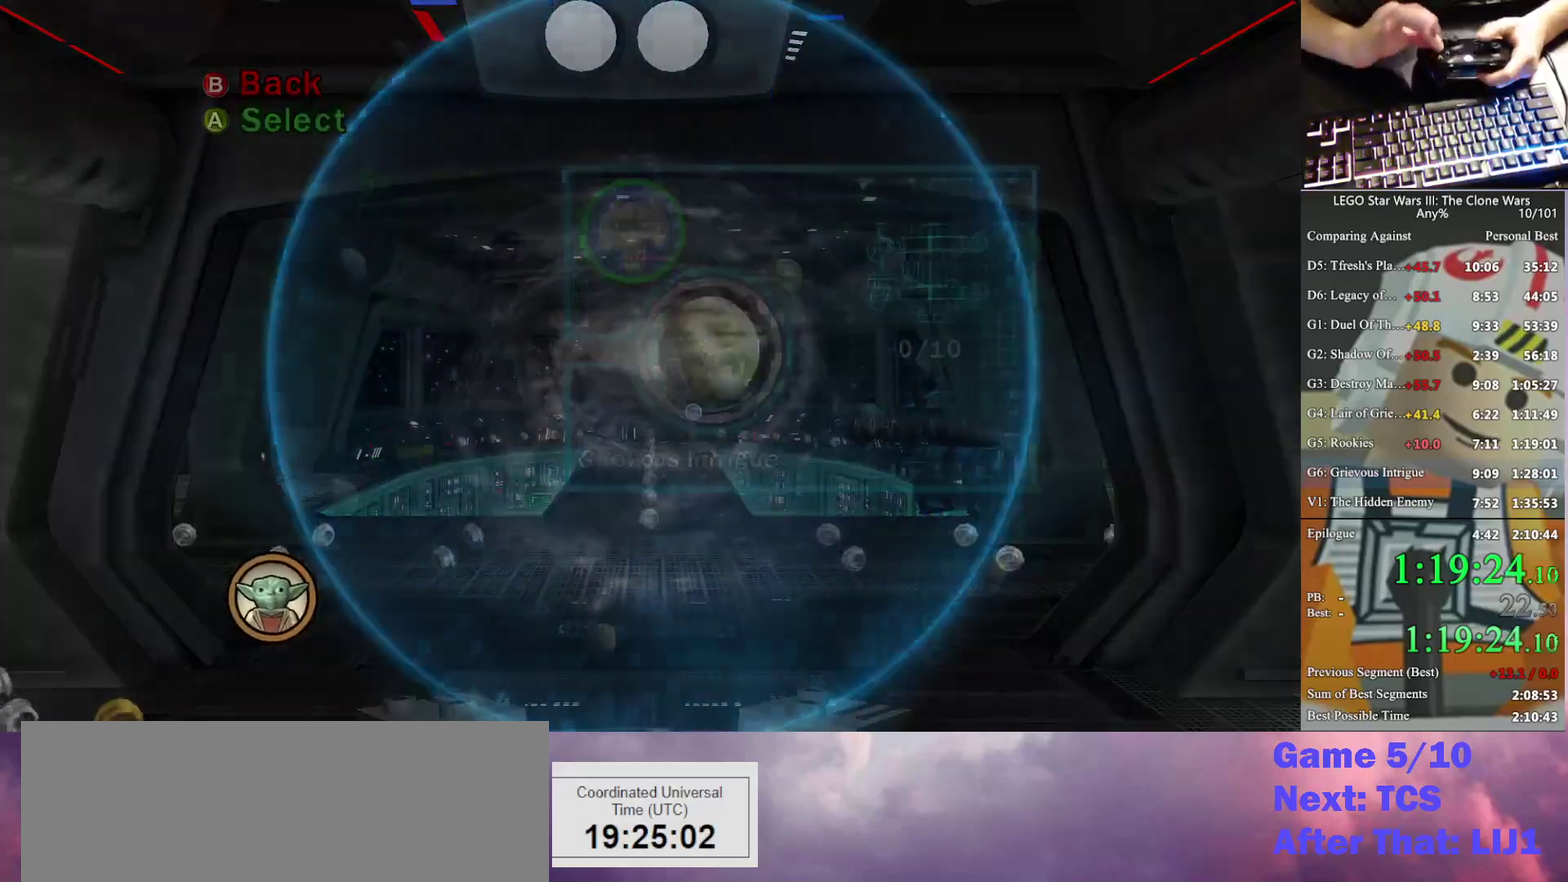
{"buttons": [], "left_stick": "center", "right_stick": "center", "events": []}
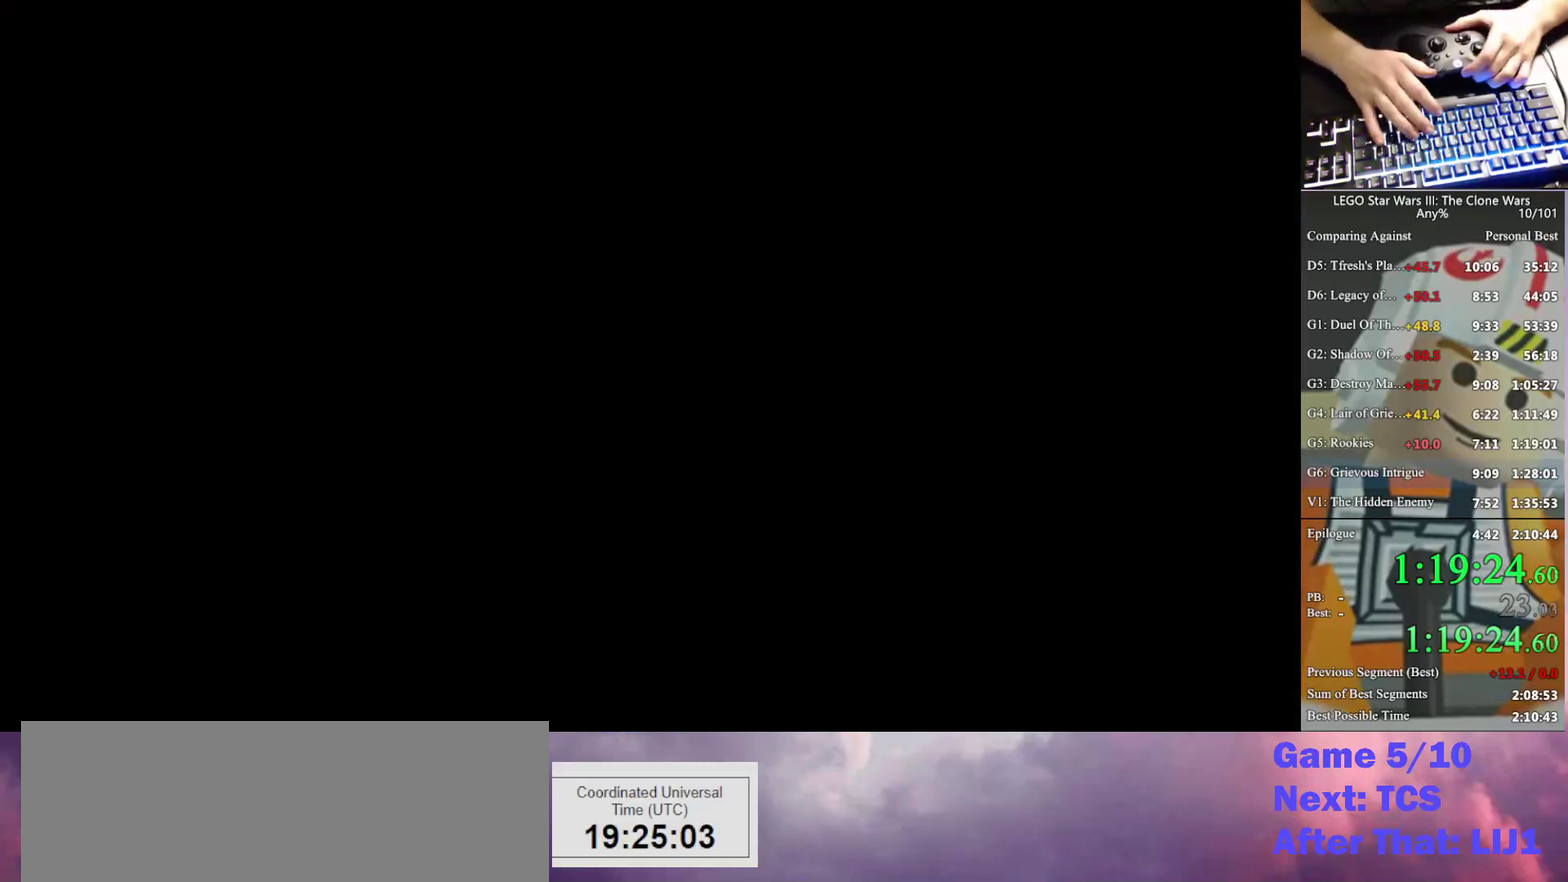
{"buttons": [], "left_stick": "center", "right_stick": "center", "events": [[400, "left_stick", "right"], [500, "left_stick", "center"]]}
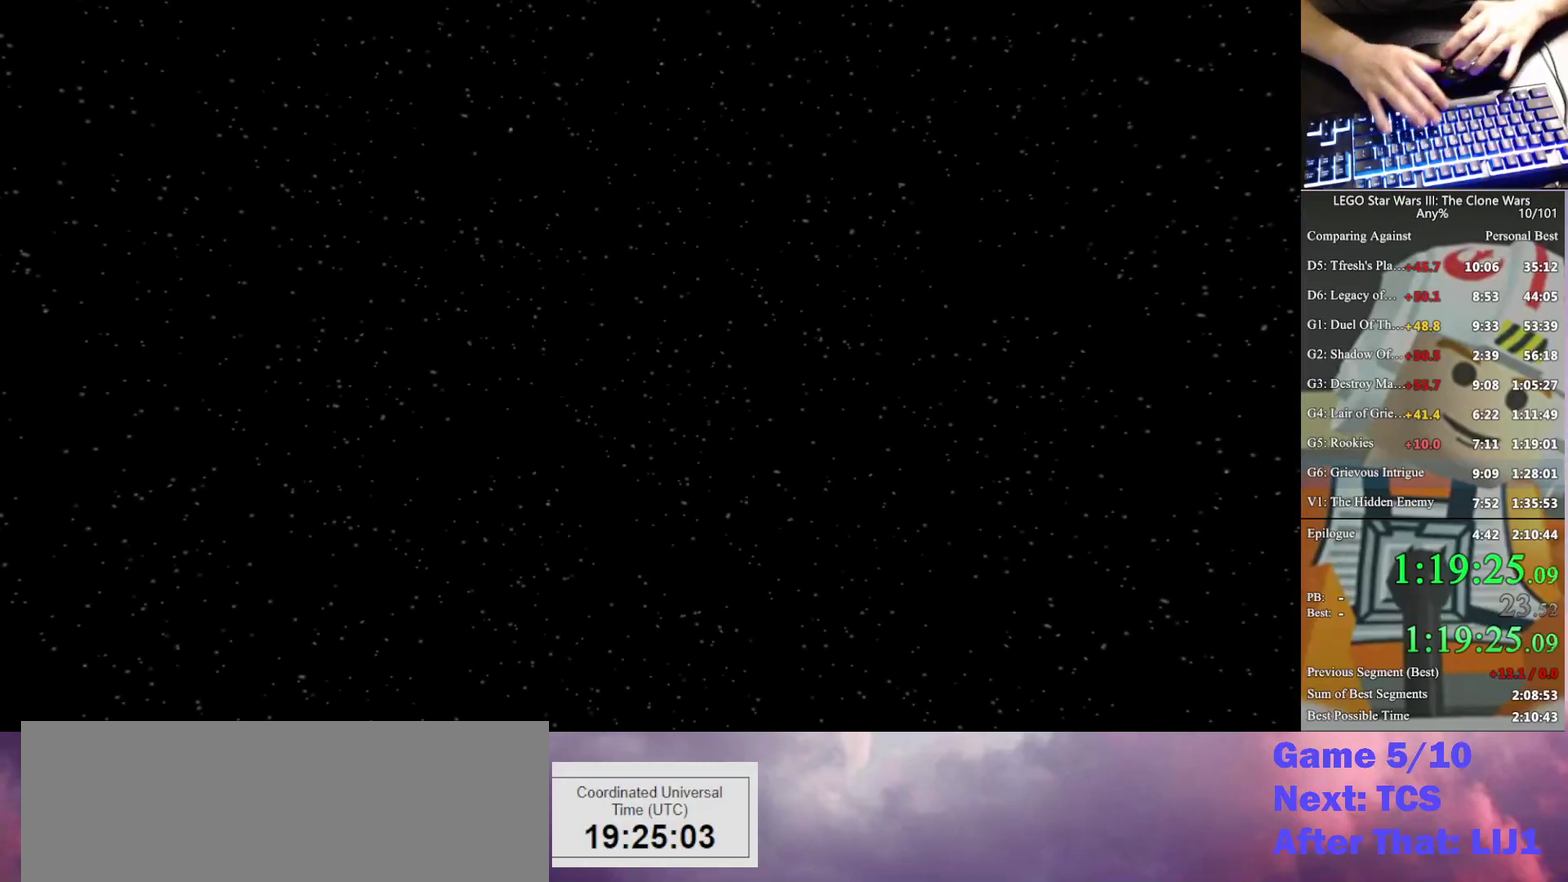
{"buttons": ["A"], "left_stick": "center", "right_stick": "center", "events": [[200, "A", "down"], [267, "A", "up"], [333, "A", "down"], [433, "A", "up"], [500, "A", "down"]]}
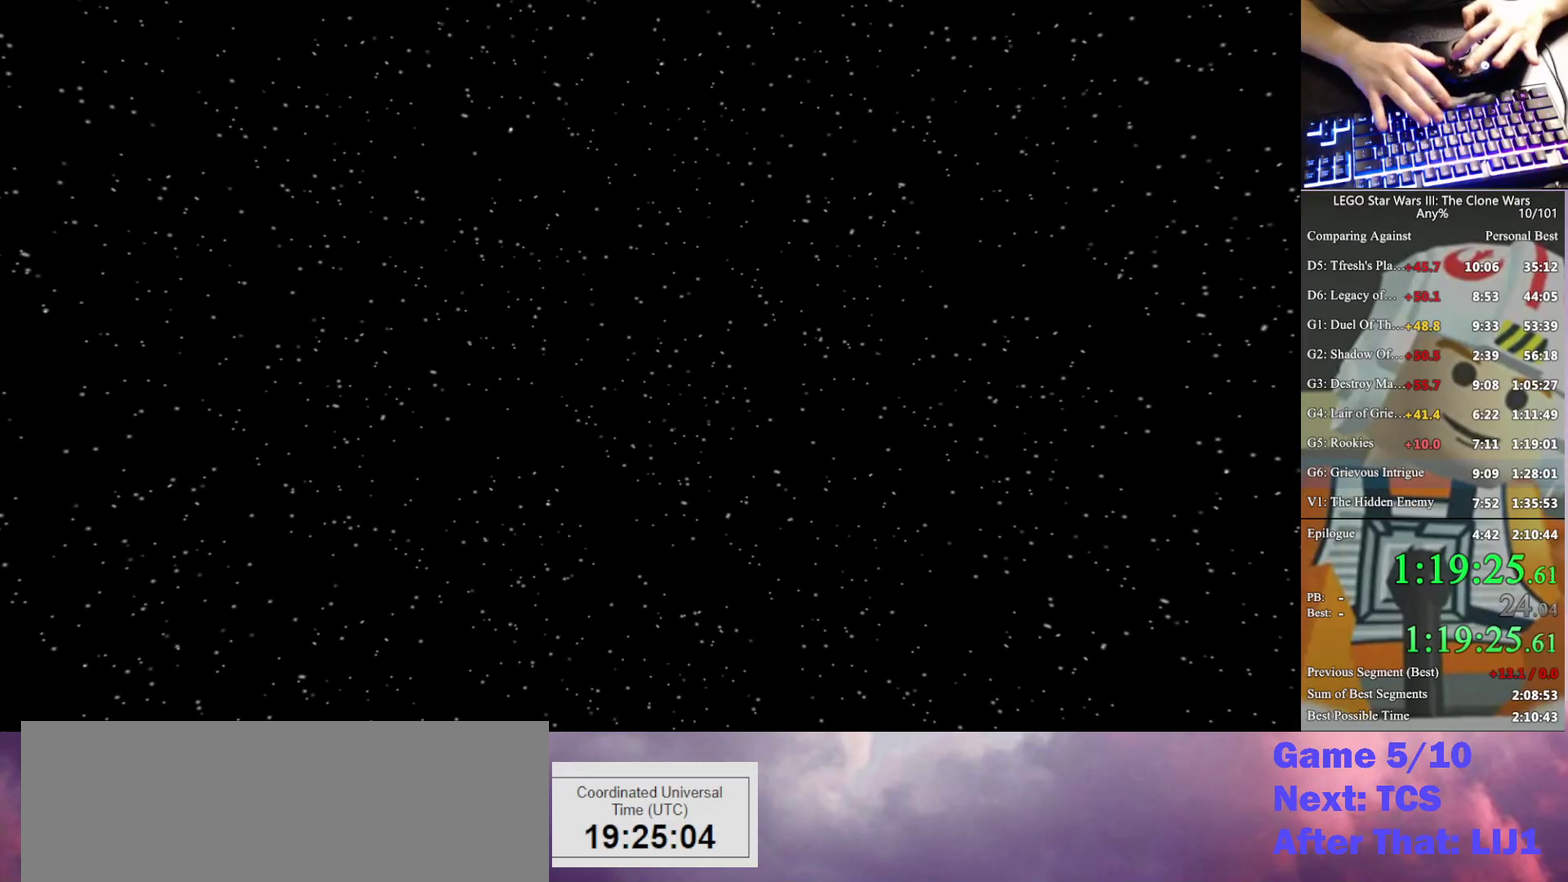
{"buttons": ["A"], "left_stick": "center", "right_stick": "center", "events": [[67, "A", "up"], [133, "A", "down"], [200, "A", "up"], [300, "A", "down"], [400, "A", "up"], [500, "A", "down"]]}
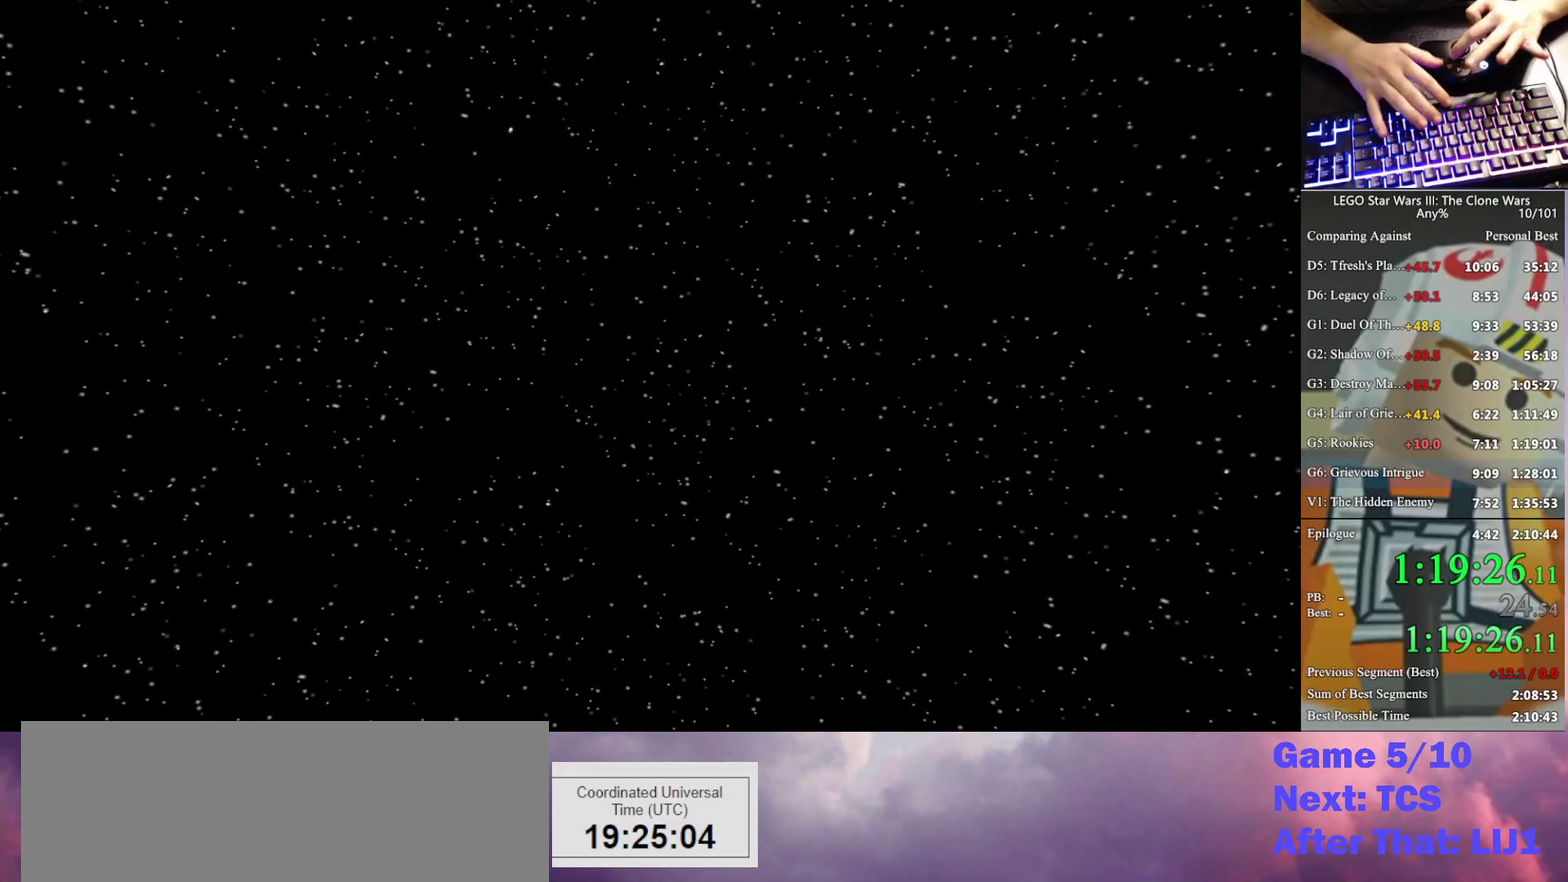
{"buttons": [], "left_stick": "center", "right_stick": "center", "events": [[67, "A", "up"], [133, "A", "down"], [200, "A", "up"], [267, "A", "down"], [367, "A", "up"], [433, "A", "down"], [500, "A", "up"]]}